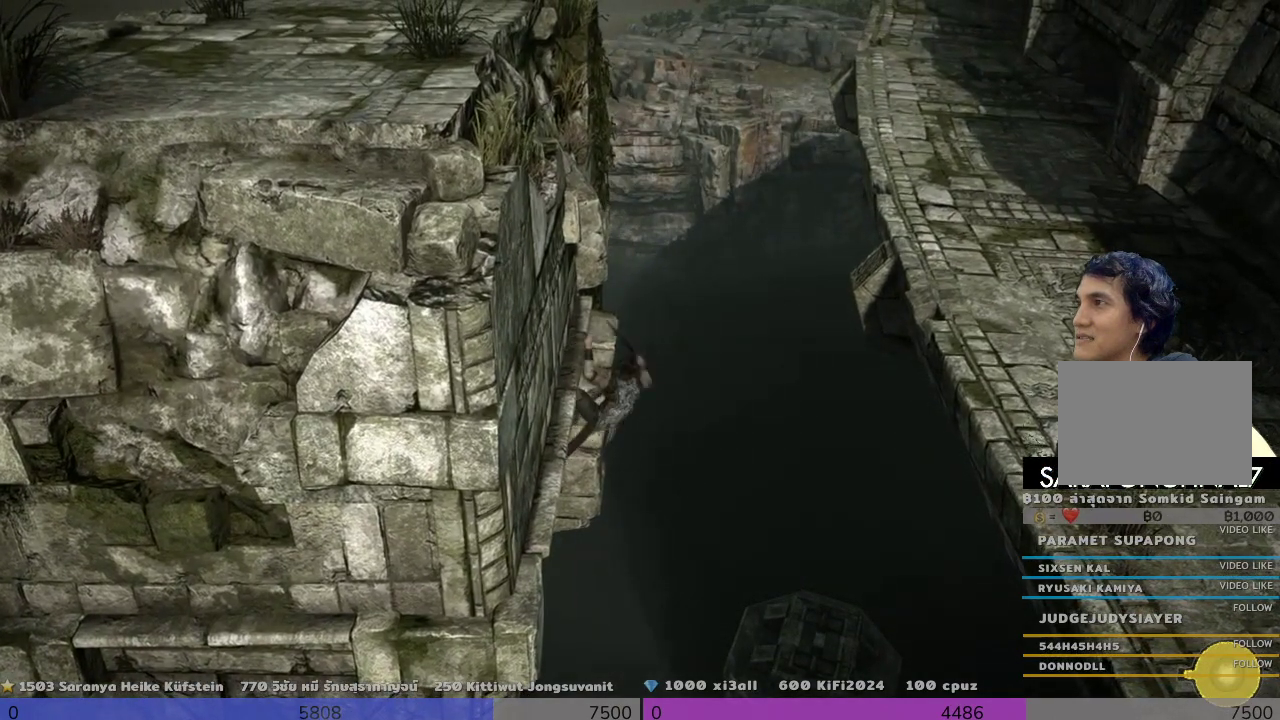
Gameplay with a controller (PlayStation layout); each line is a JSON object with the inputs held at the frame after it. "events" lists button and stick changes between this image and that frame as [ms after this image, input, new state], when the widget could be followed in between. Not read: R3.
{"buttons": ["CROSS", "R2"], "left_stick": "right", "right_stick": "center", "events": []}
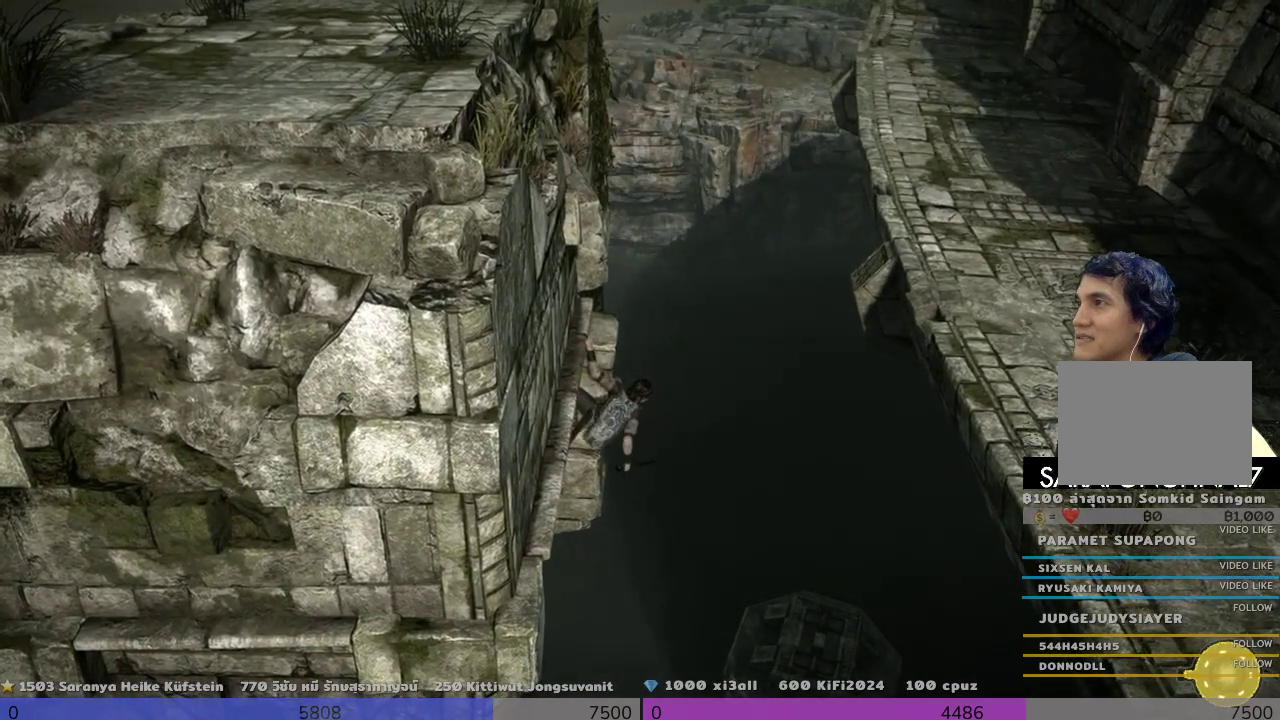
{"buttons": ["CROSS", "R2"], "left_stick": "right", "right_stick": "center", "events": []}
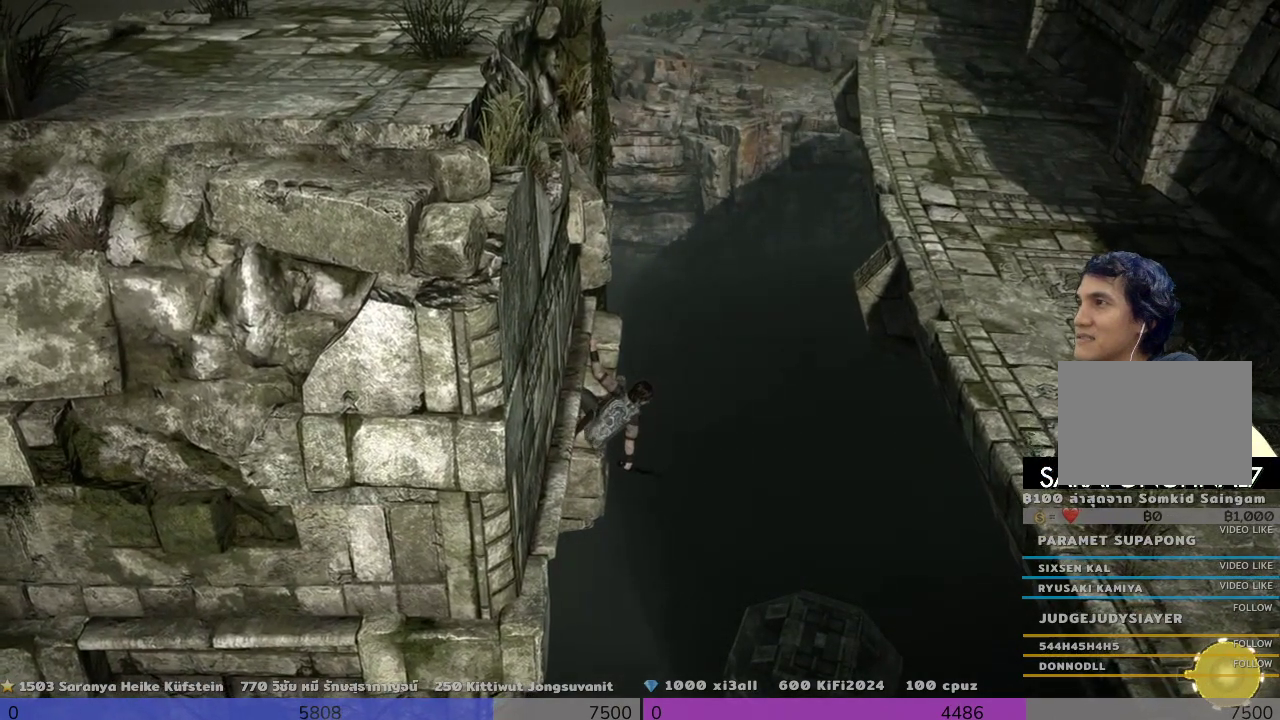
{"buttons": ["CROSS", "R2"], "left_stick": "right", "right_stick": "center", "events": []}
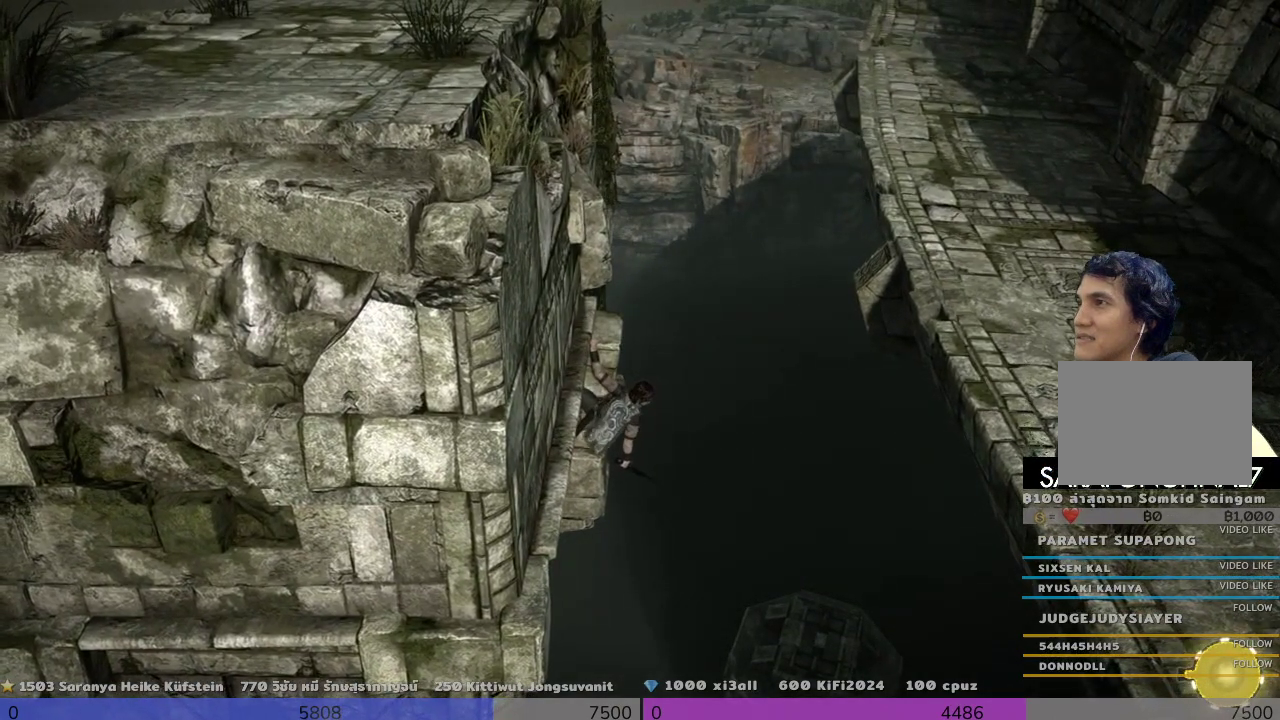
{"buttons": ["R2"], "left_stick": "right", "right_stick": "center", "events": [[333, "CROSS", "up"]]}
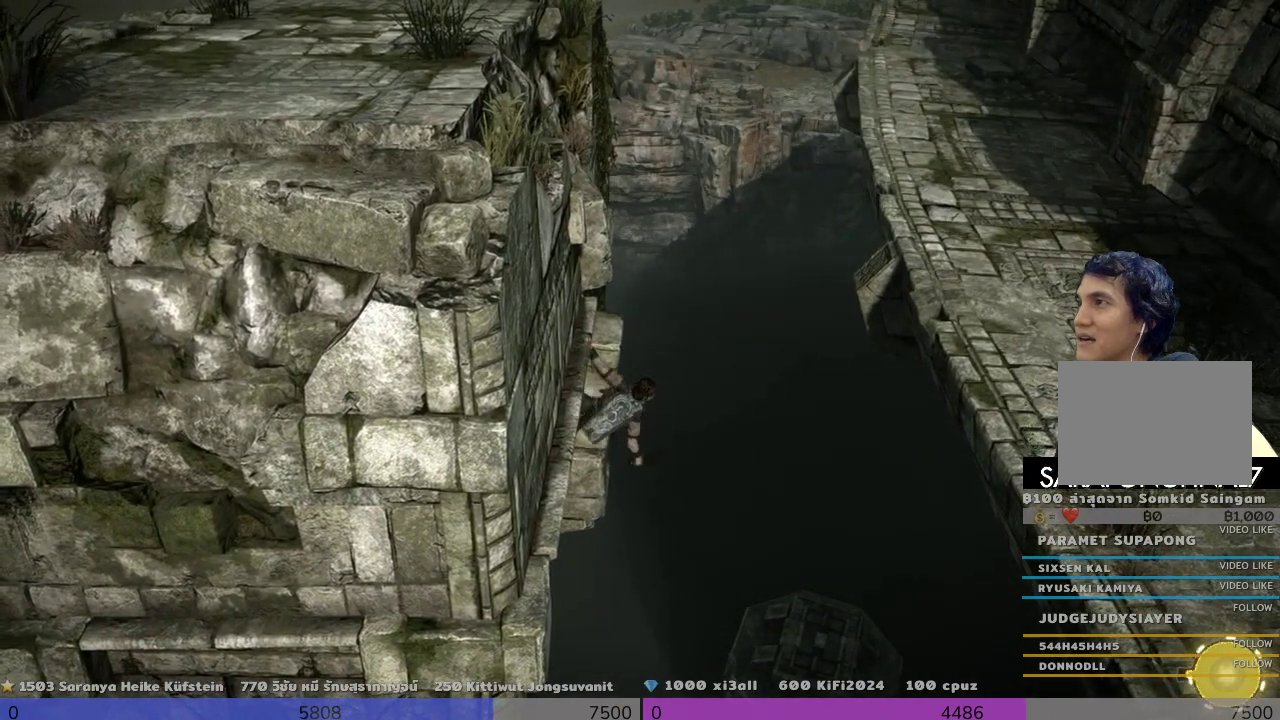
{"buttons": ["R2"], "left_stick": "right", "right_stick": "center", "events": []}
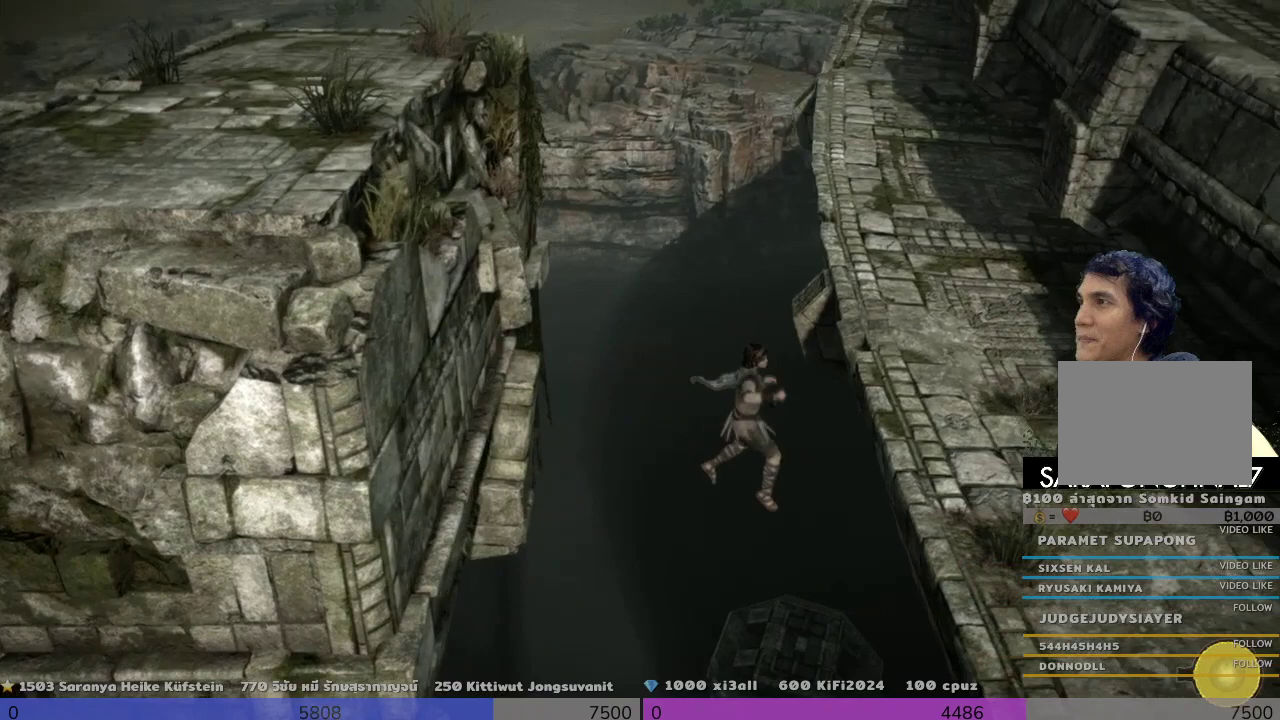
{"buttons": ["R2"], "left_stick": "right", "right_stick": "center", "events": [[333, "CROSS", "down"], [467, "CROSS", "up"]]}
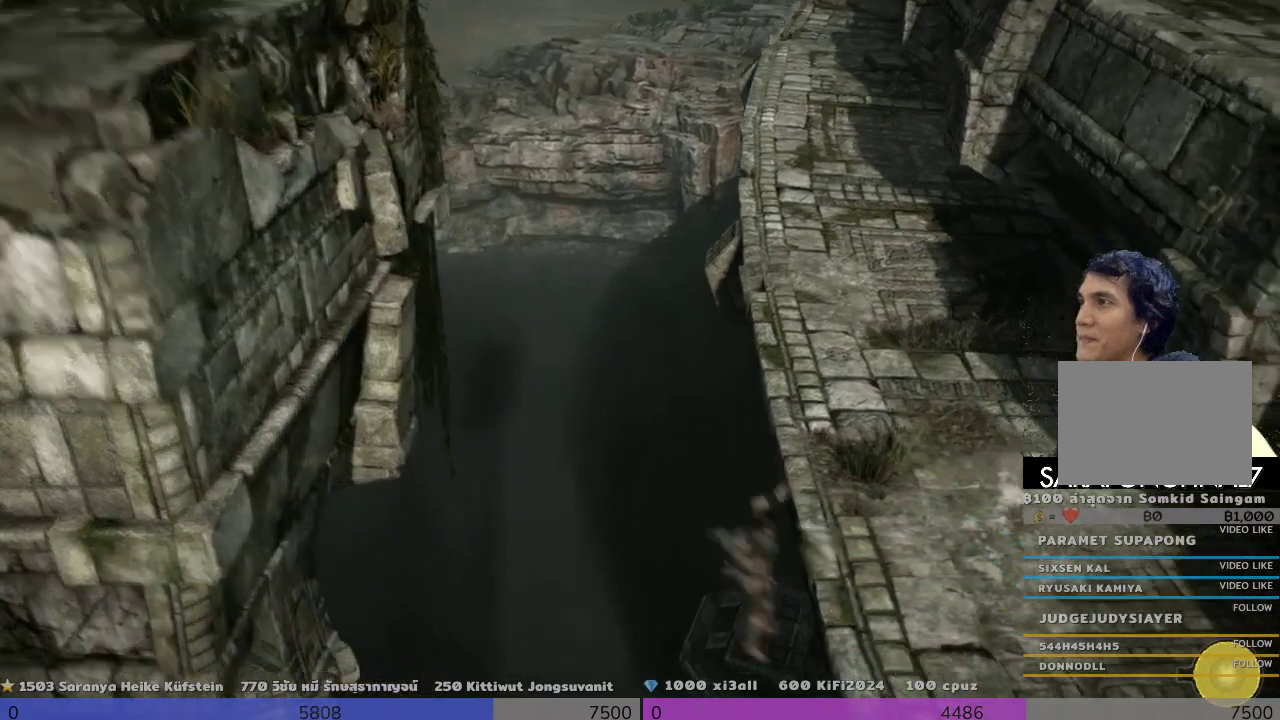
{"buttons": ["R2"], "left_stick": "right", "right_stick": "center", "events": [[167, "R2", "up"], [333, "R2", "down"]]}
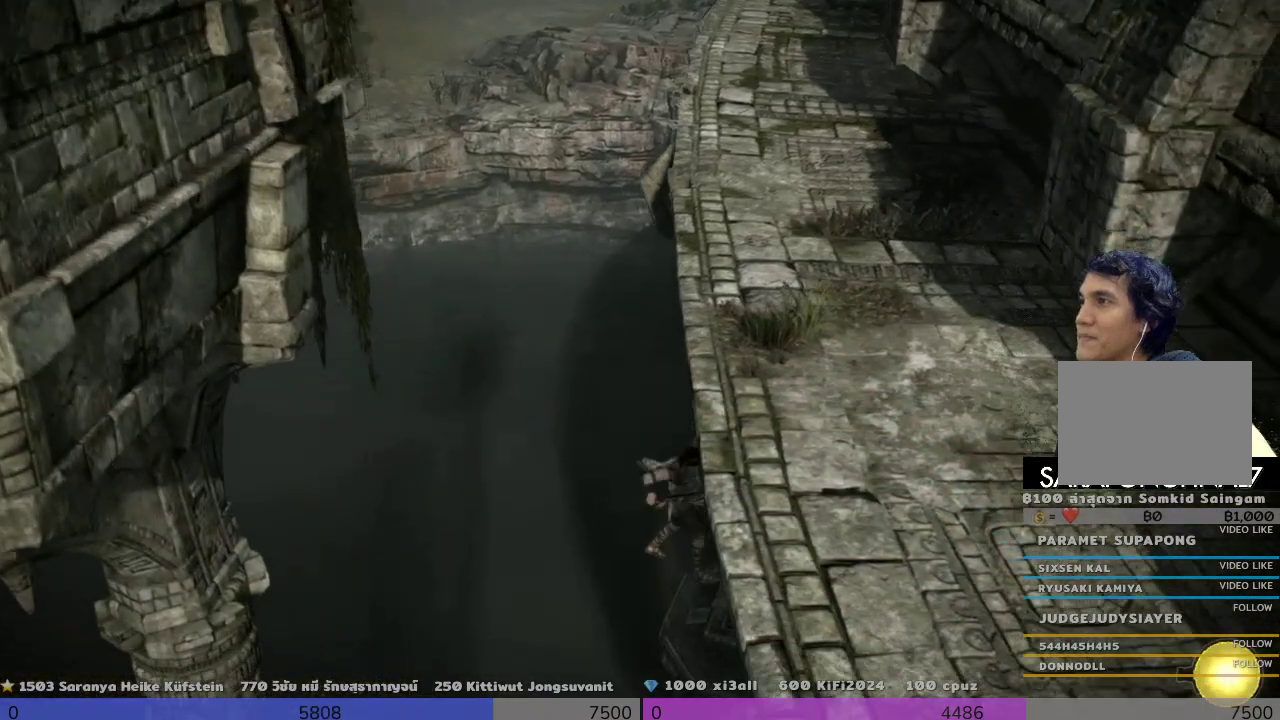
{"buttons": ["R2"], "left_stick": "right", "right_stick": "center", "events": []}
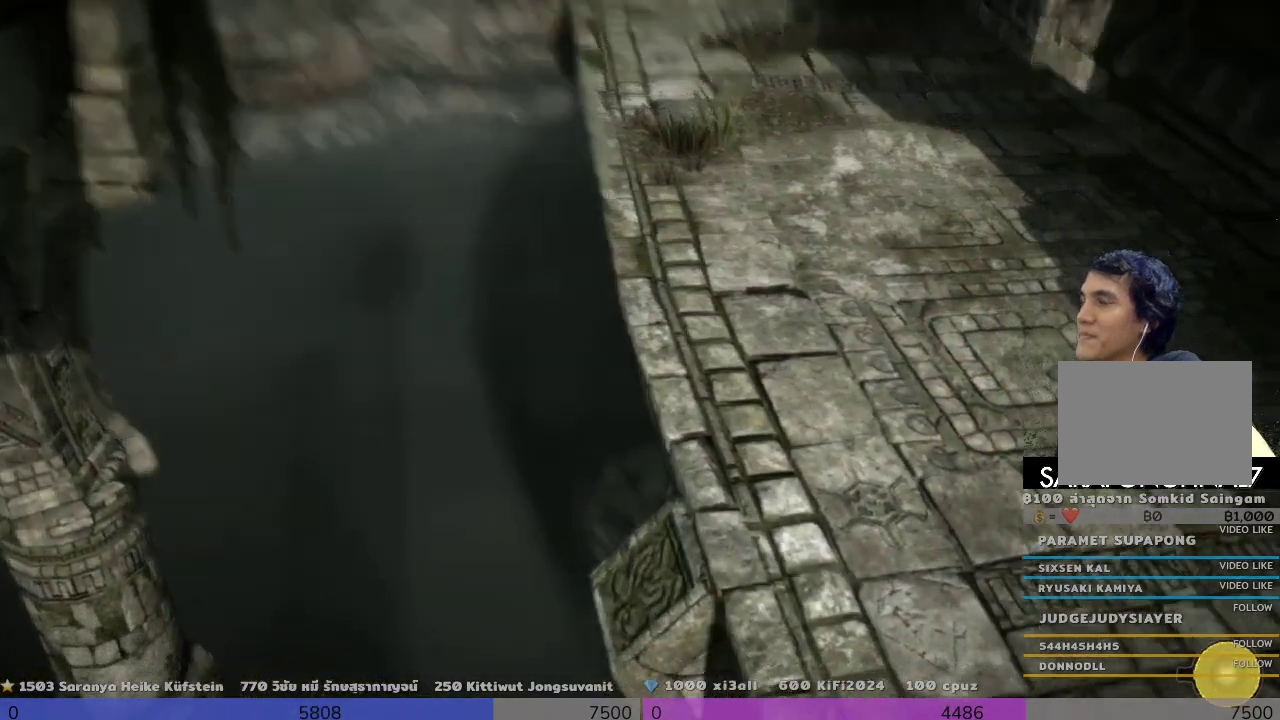
{"buttons": ["R2"], "left_stick": "up-right", "right_stick": "center", "events": [[467, "left_stick", "up-right"]]}
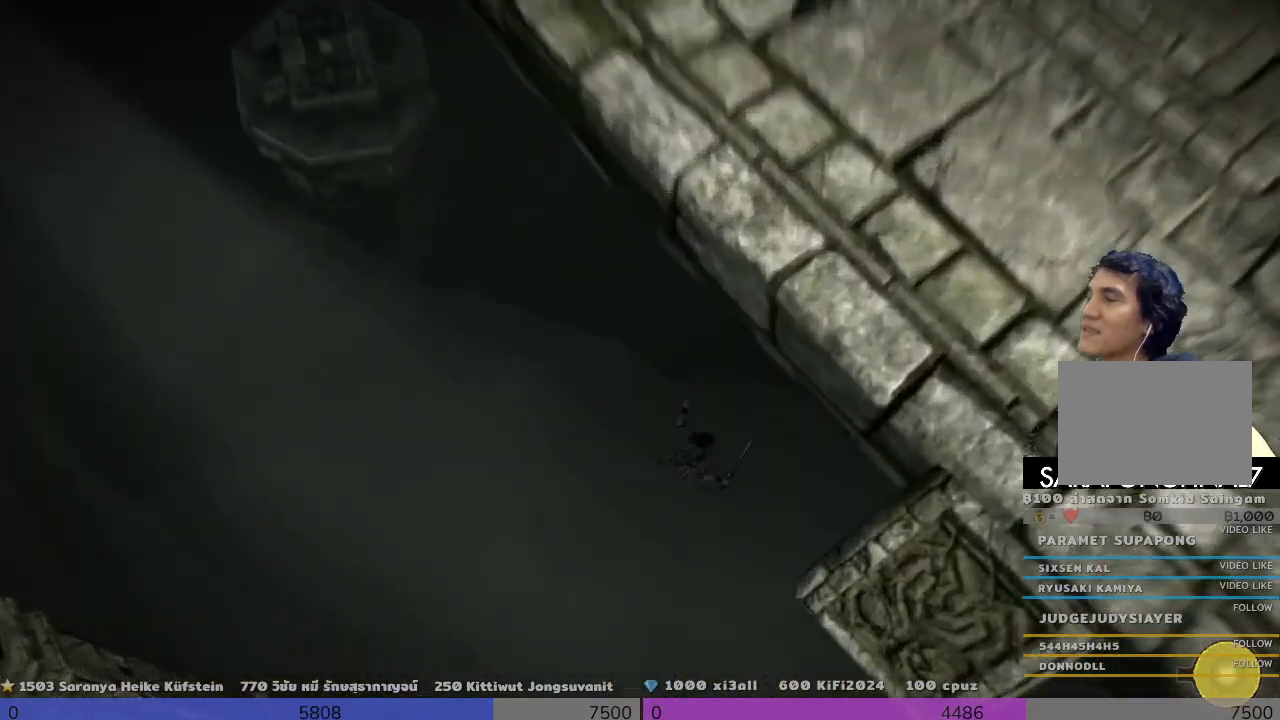
{"buttons": ["R2"], "left_stick": "up-right", "right_stick": "center", "events": []}
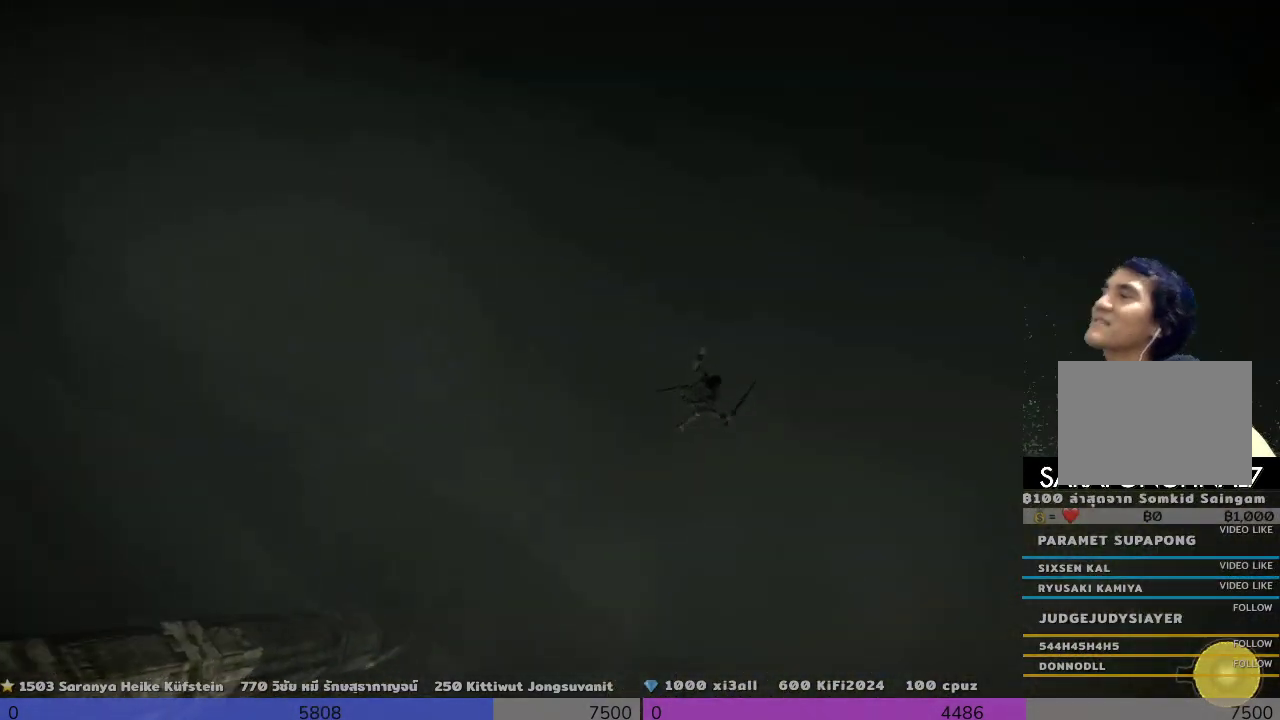
{"buttons": ["R2"], "left_stick": "up-right", "right_stick": "center", "events": []}
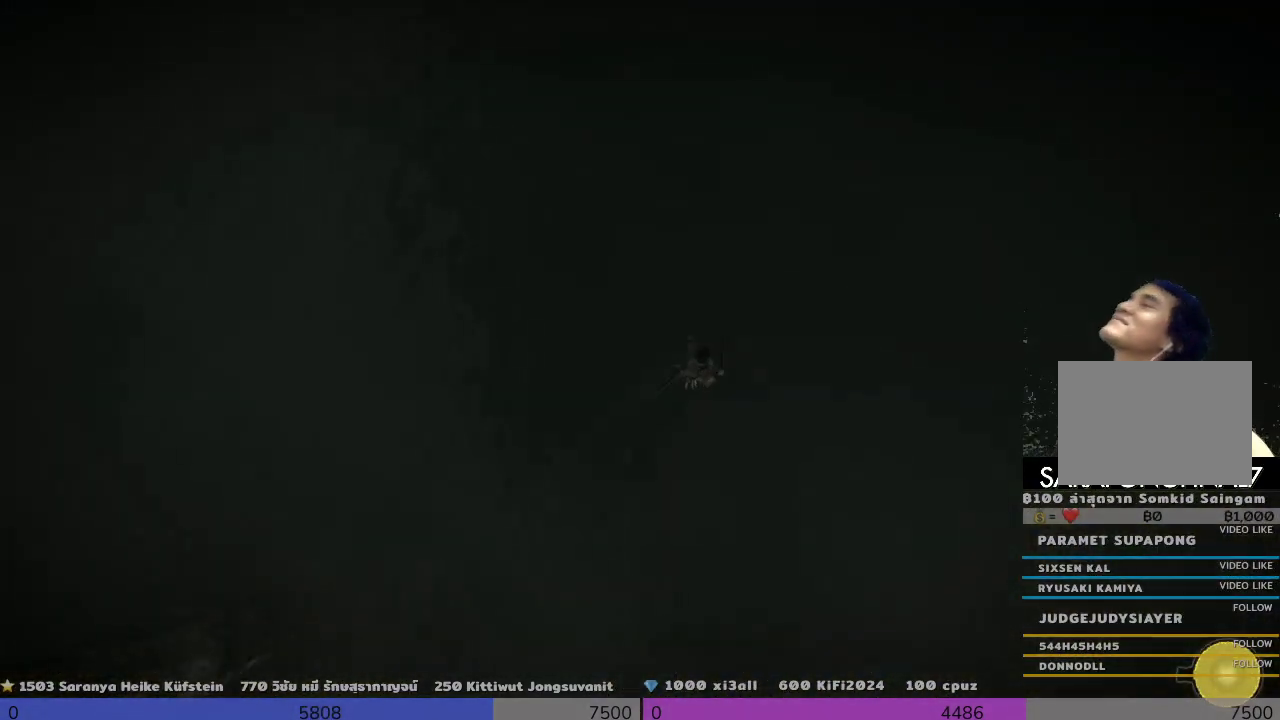
{"buttons": ["R2"], "left_stick": "up-right", "right_stick": "center", "events": []}
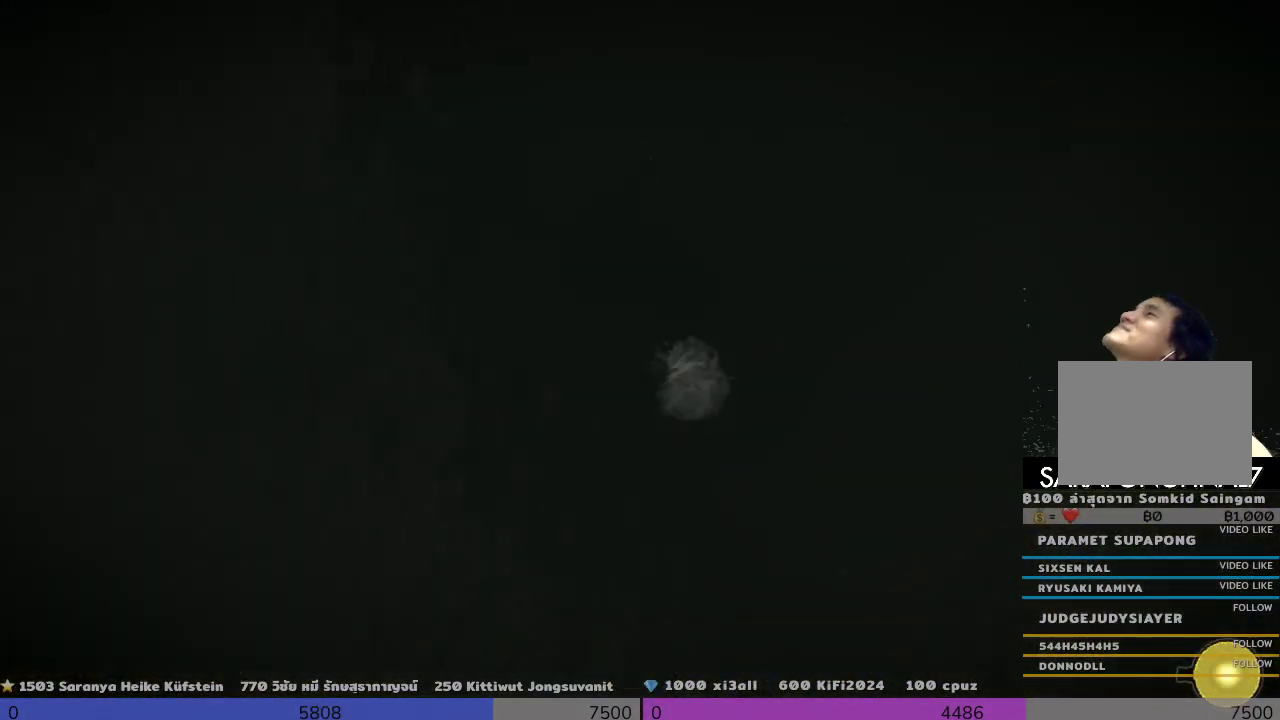
{"buttons": ["R2"], "left_stick": "up-right", "right_stick": "center", "events": []}
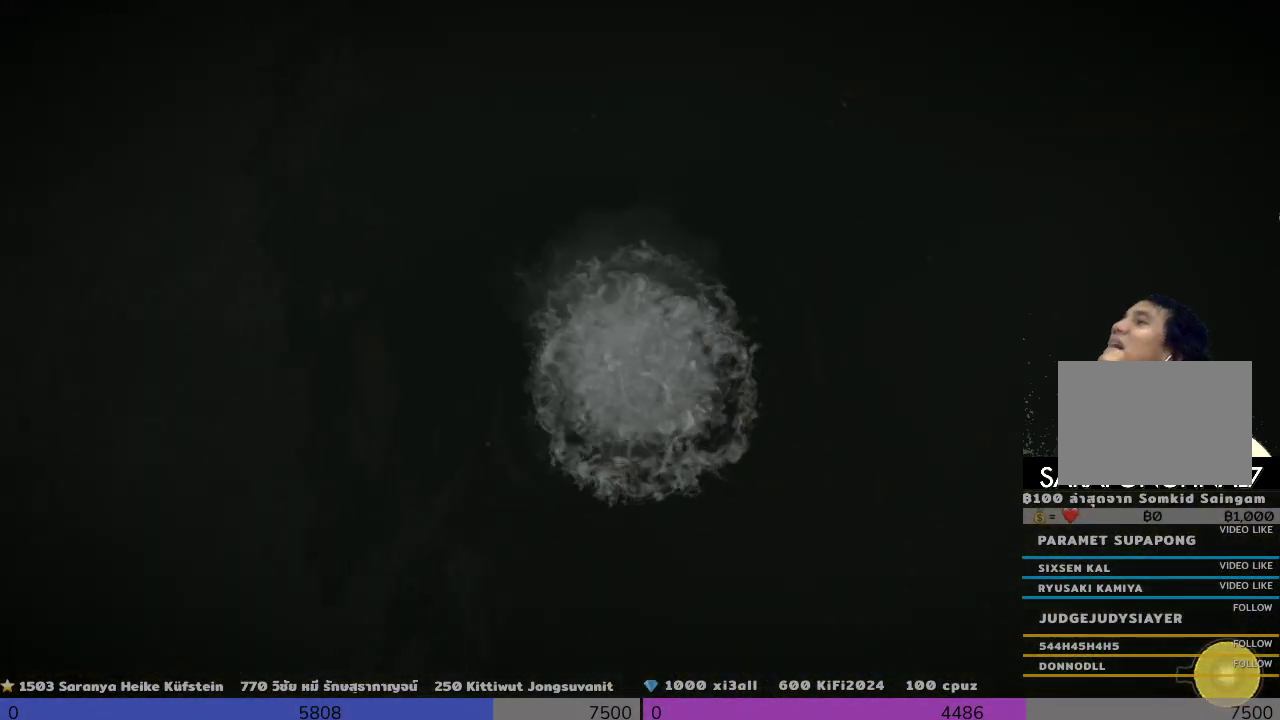
{"buttons": ["R2"], "left_stick": "up-right", "right_stick": "center", "events": []}
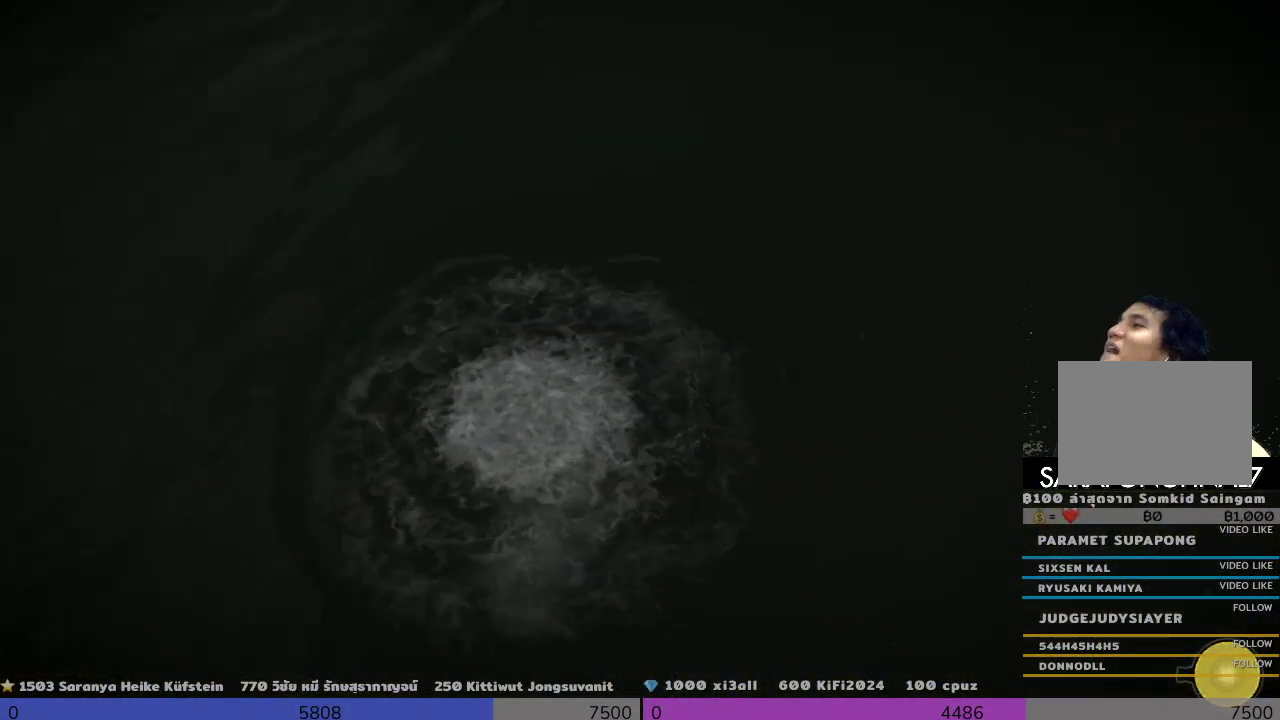
{"buttons": ["R2"], "left_stick": "up-right", "right_stick": "center", "events": []}
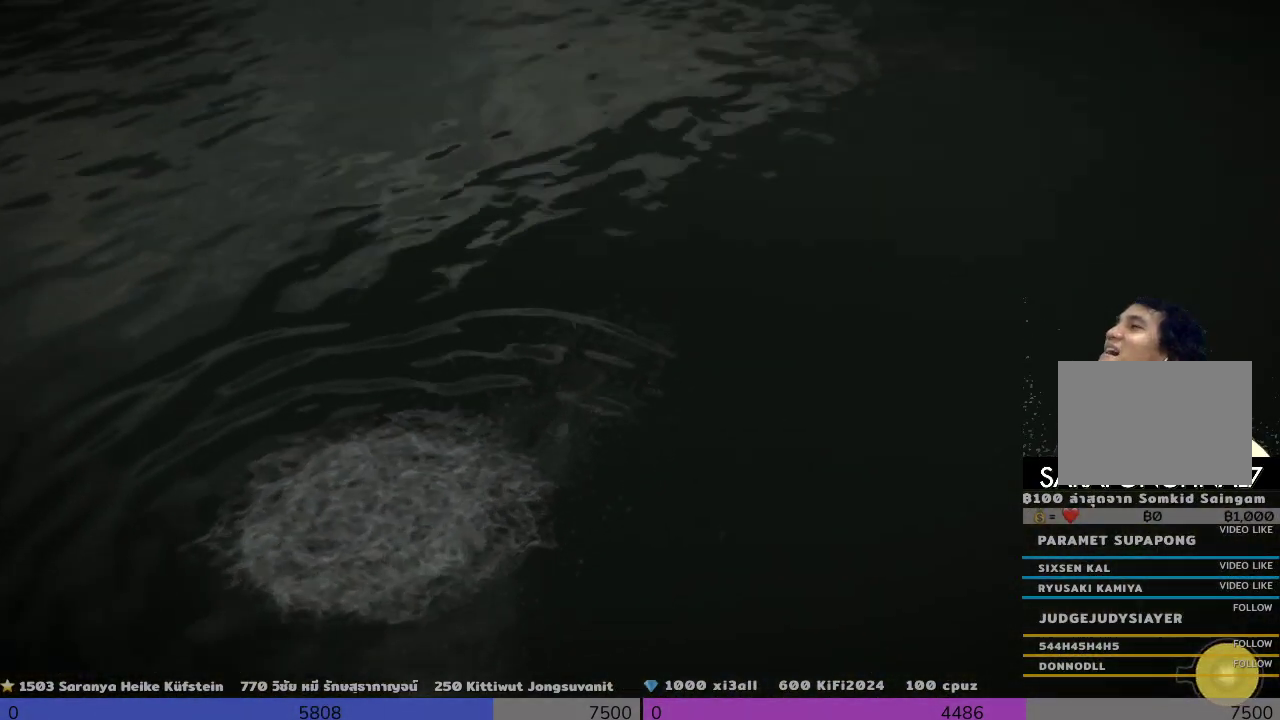
{"buttons": ["R2"], "left_stick": "up-right", "right_stick": "center", "events": []}
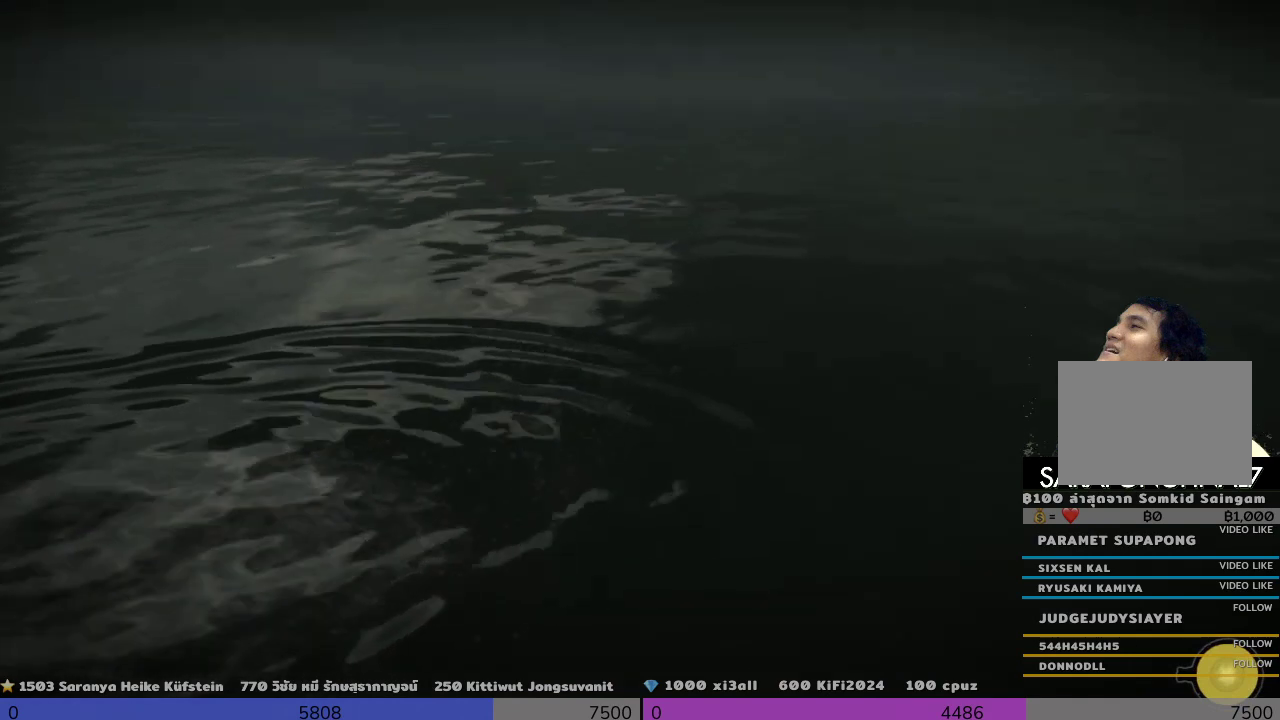
{"buttons": ["R2"], "left_stick": "up-right", "right_stick": "center", "events": []}
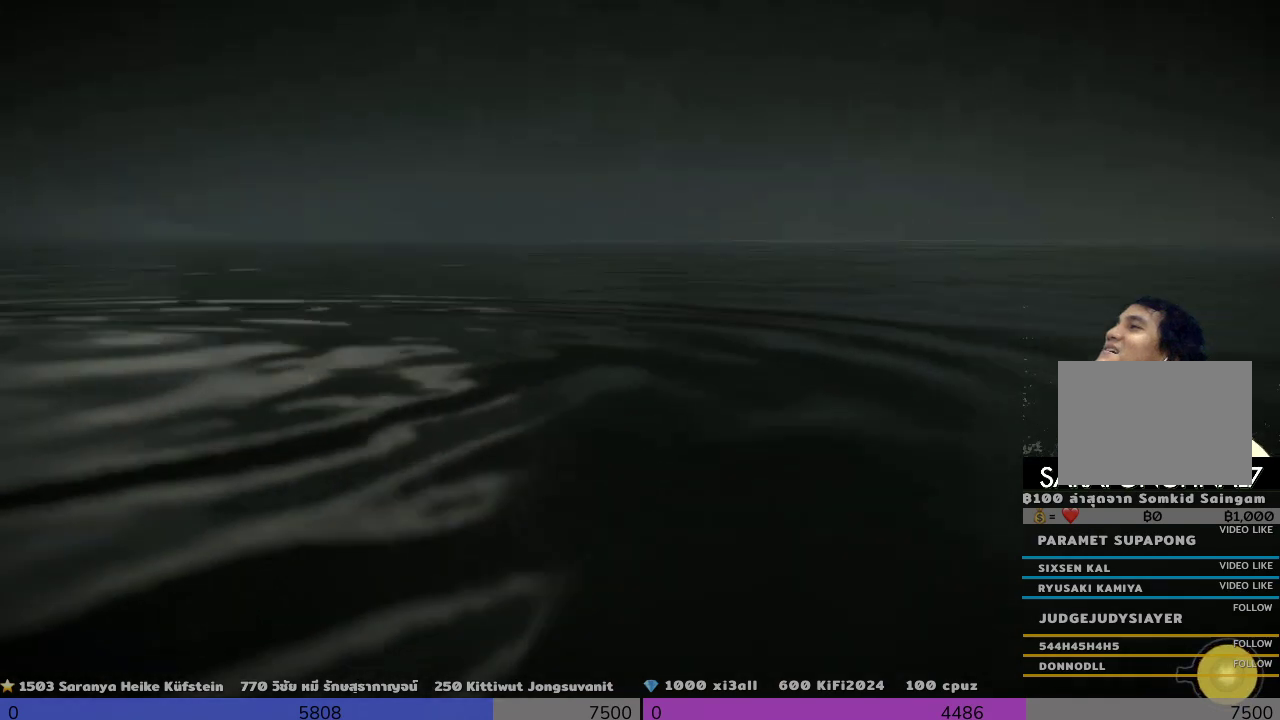
{"buttons": ["R2"], "left_stick": "up-right", "right_stick": "center", "events": []}
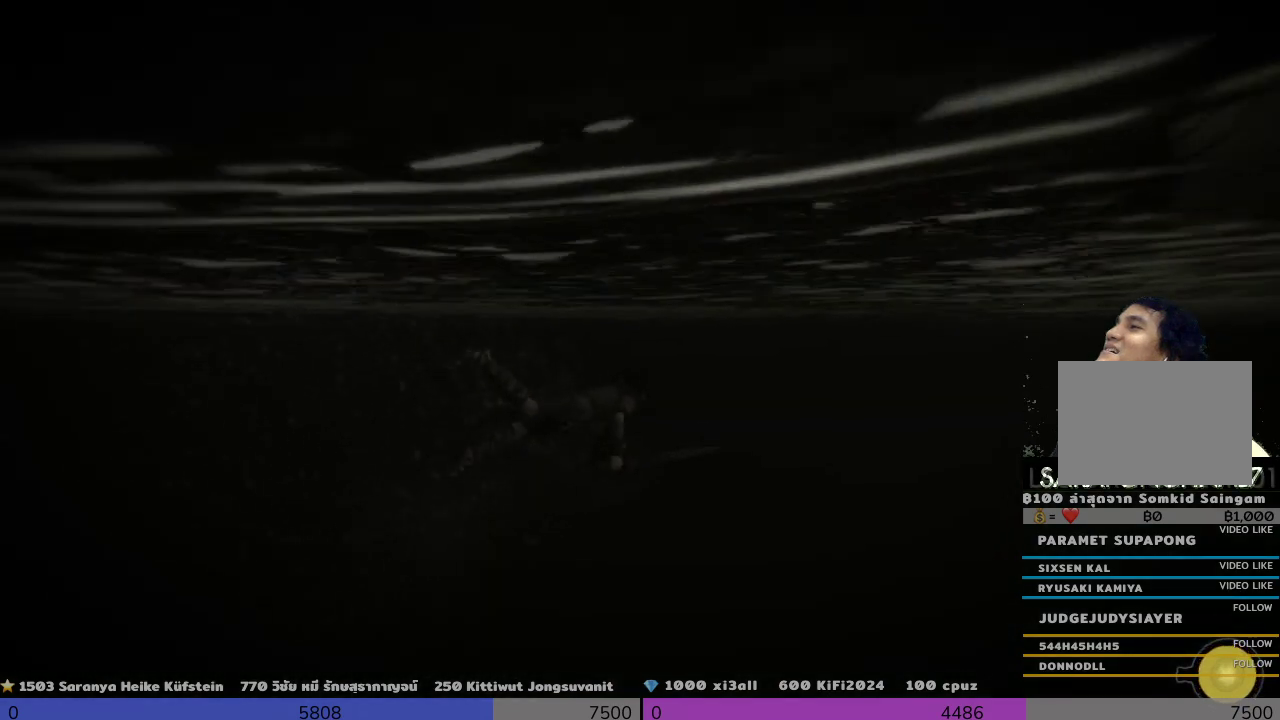
{"buttons": ["R2"], "left_stick": "up-right", "right_stick": "center", "events": []}
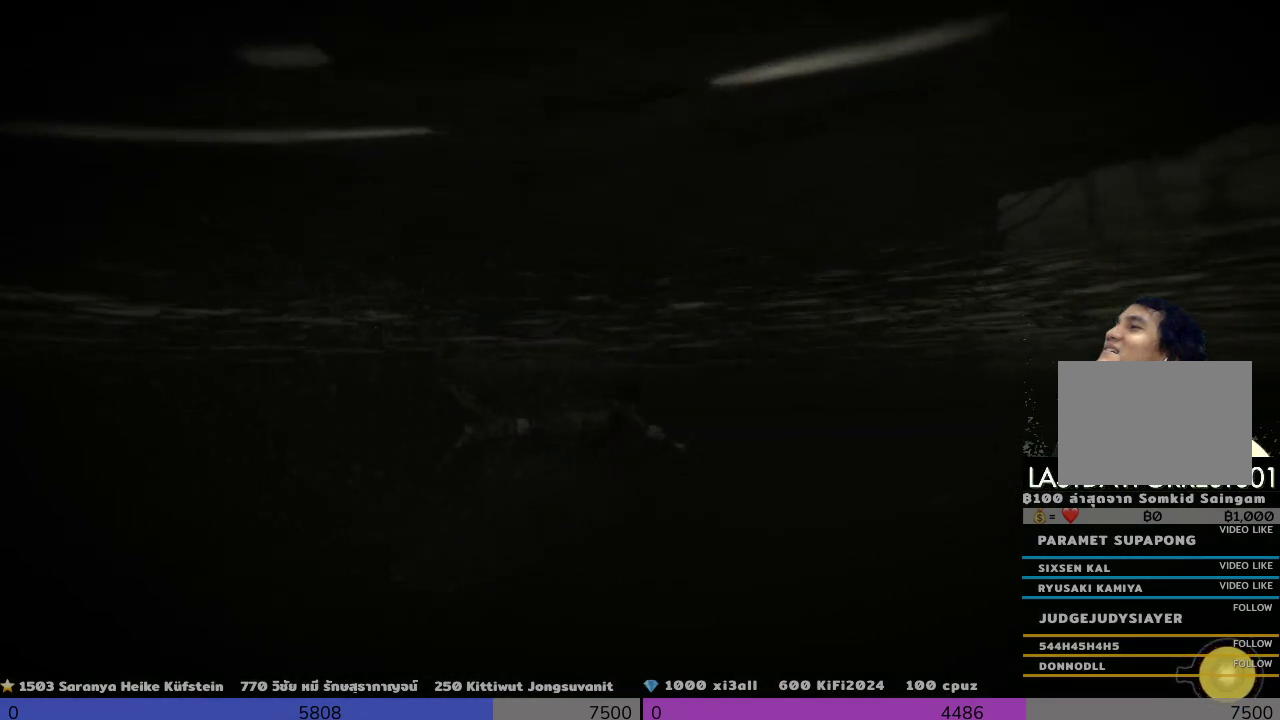
{"buttons": ["R2"], "left_stick": "up-right", "right_stick": "center", "events": []}
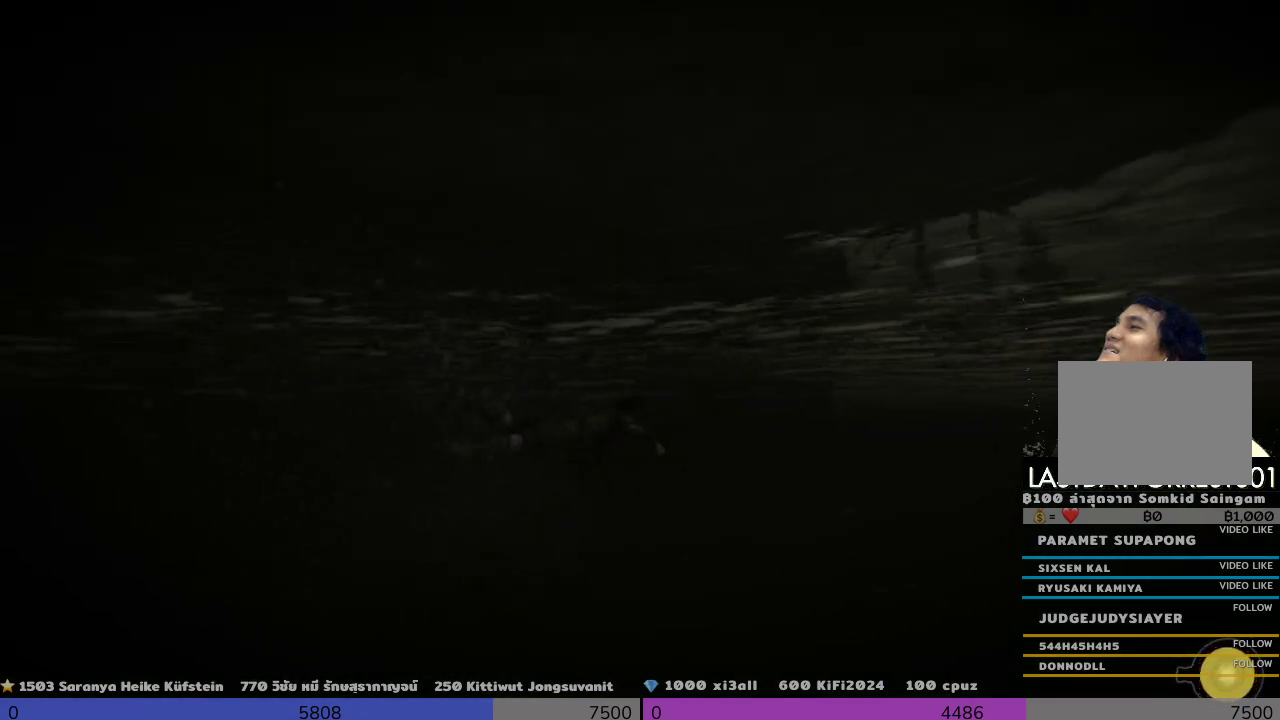
{"buttons": ["R2"], "left_stick": "up-right", "right_stick": "center", "events": []}
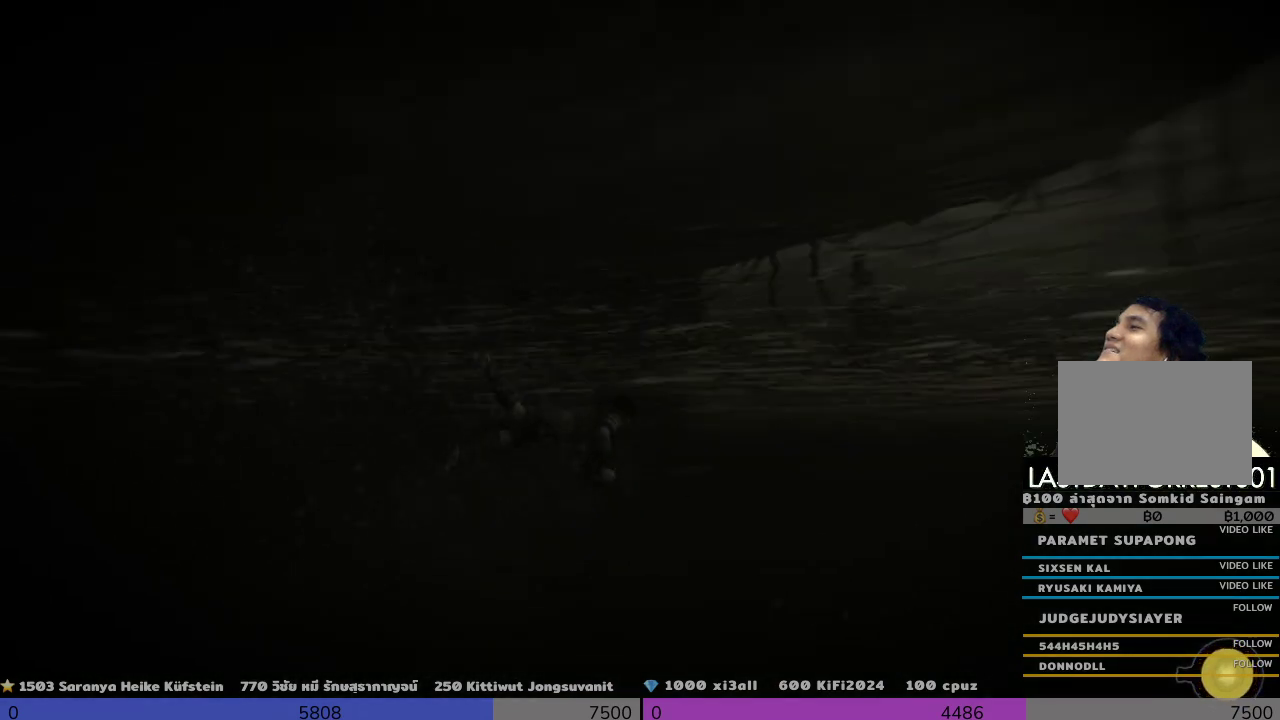
{"buttons": ["R2"], "left_stick": "up-right", "right_stick": "center", "events": []}
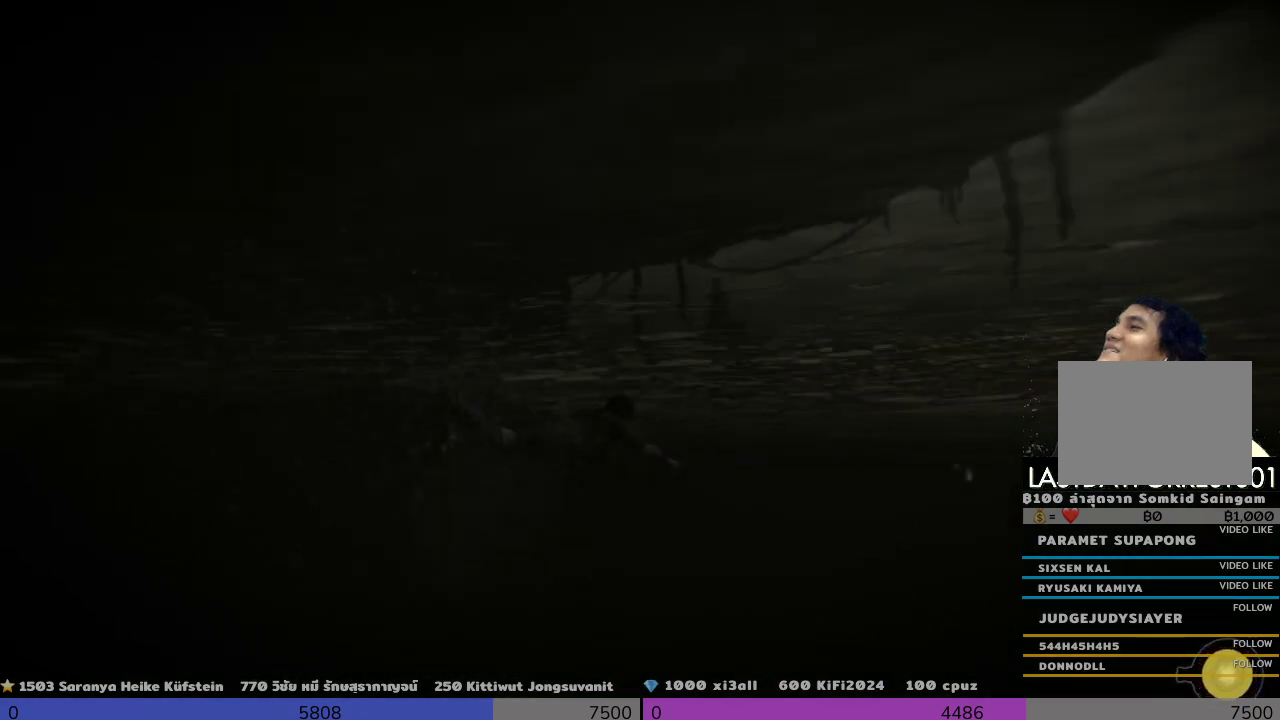
{"buttons": ["R2"], "left_stick": "up-right", "right_stick": "center", "events": []}
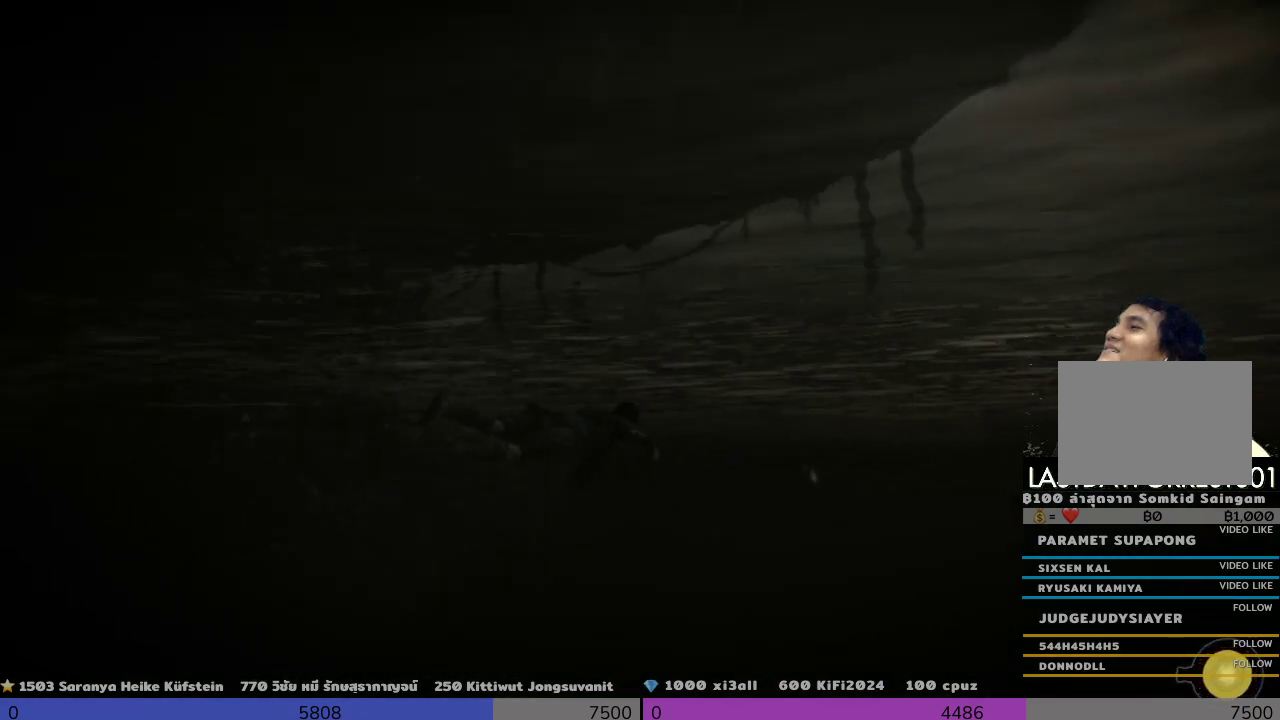
{"buttons": ["R2"], "left_stick": "up-right", "right_stick": "center", "events": []}
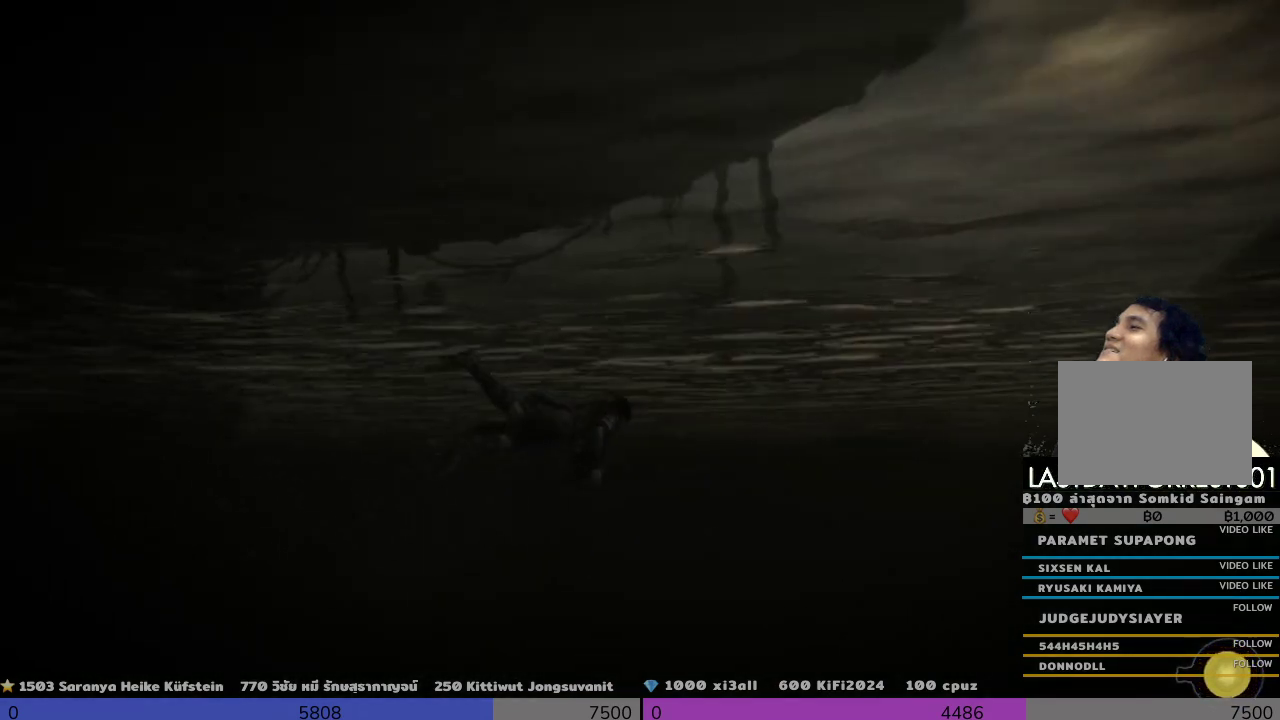
{"buttons": ["R2"], "left_stick": "up", "right_stick": "center", "events": [[500, "left_stick", "up"]]}
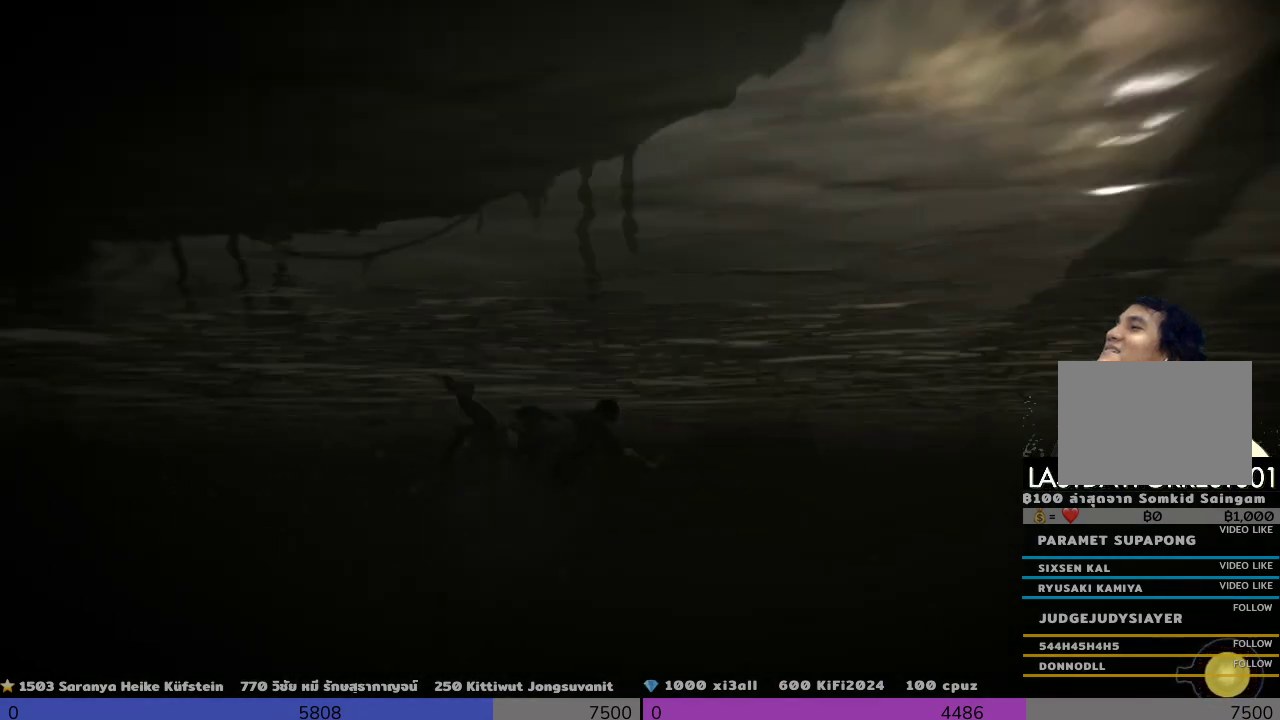
{"buttons": ["R2"], "left_stick": "up", "right_stick": "center", "events": []}
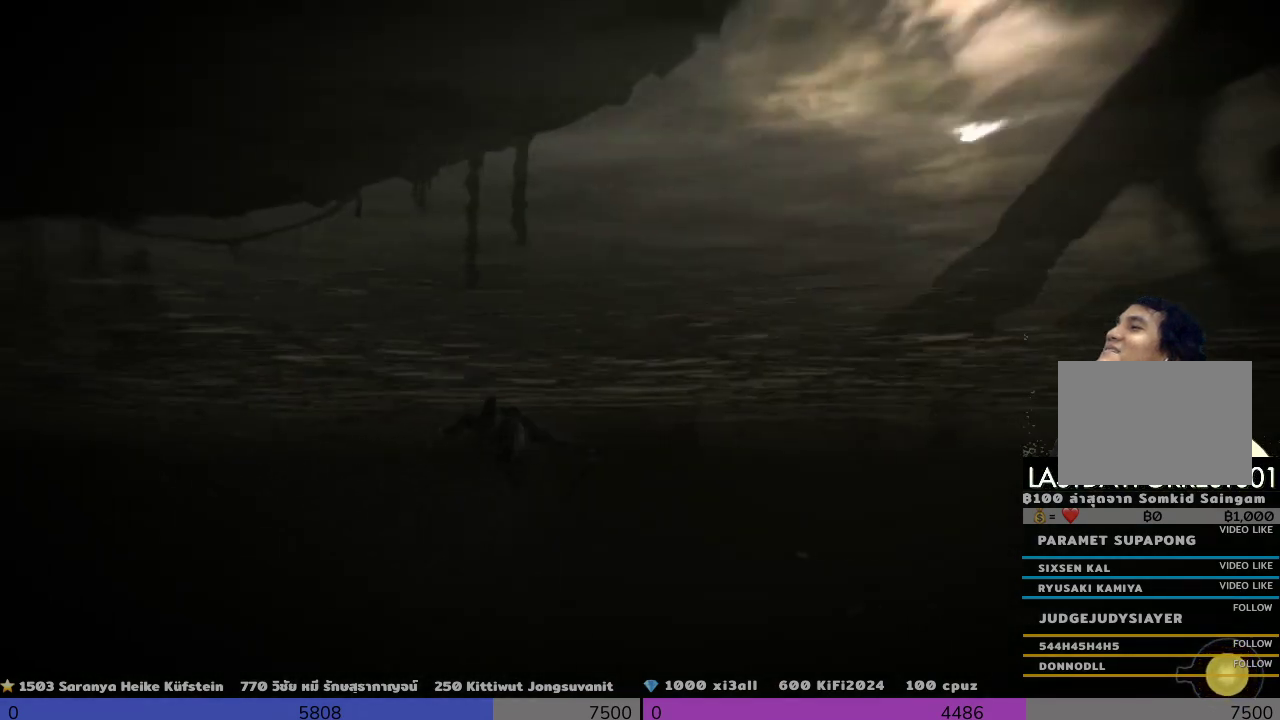
{"buttons": ["R2"], "left_stick": "up", "right_stick": "center", "events": []}
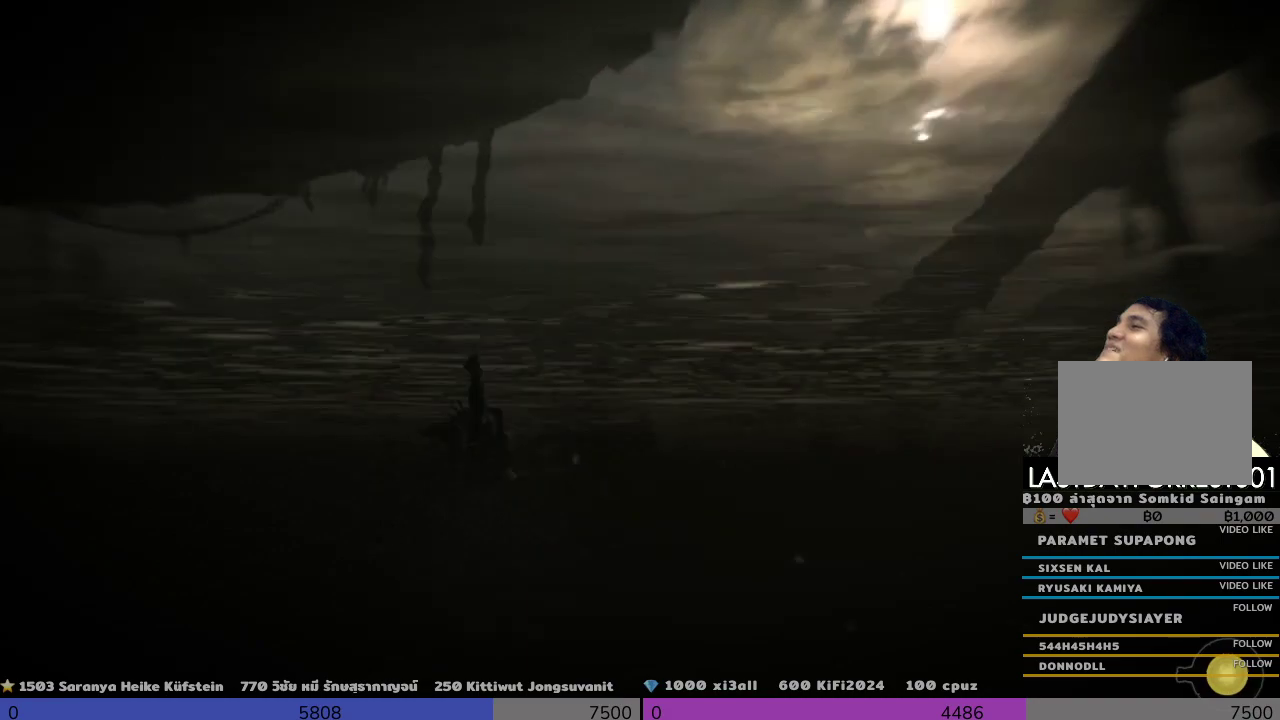
{"buttons": ["R2"], "left_stick": "up", "right_stick": "center", "events": []}
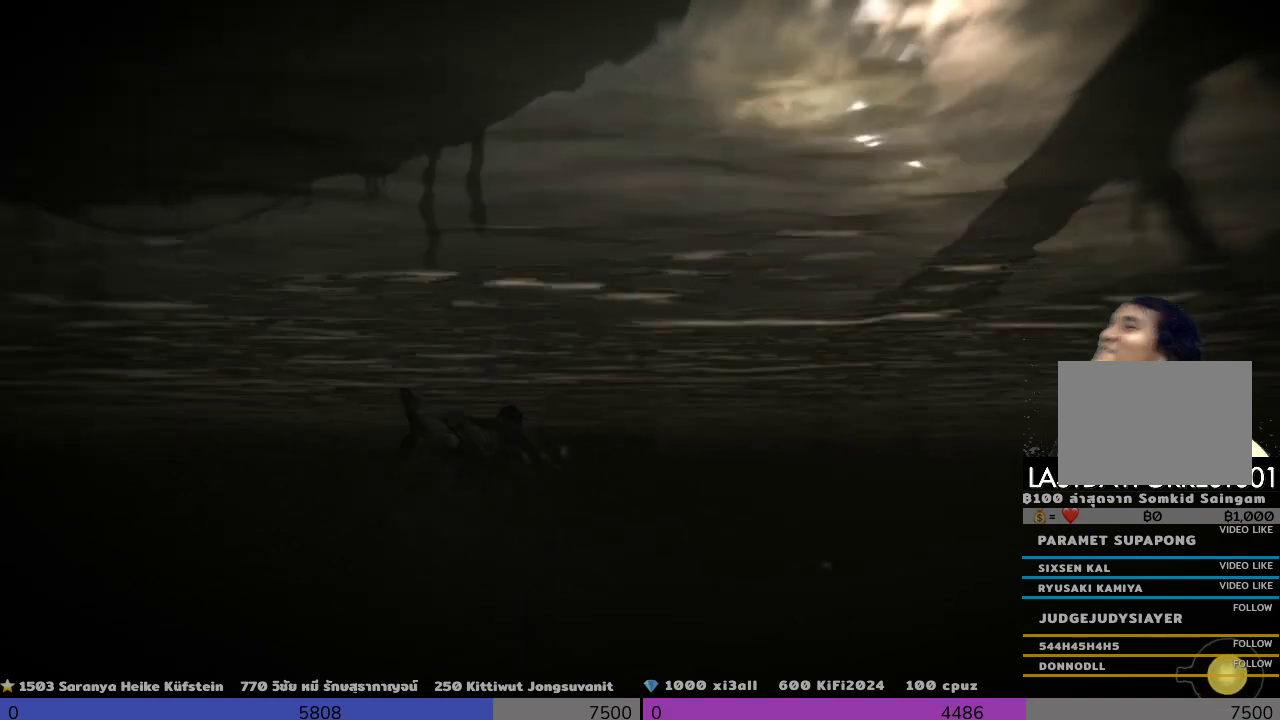
{"buttons": ["R2"], "left_stick": "up", "right_stick": "center", "events": []}